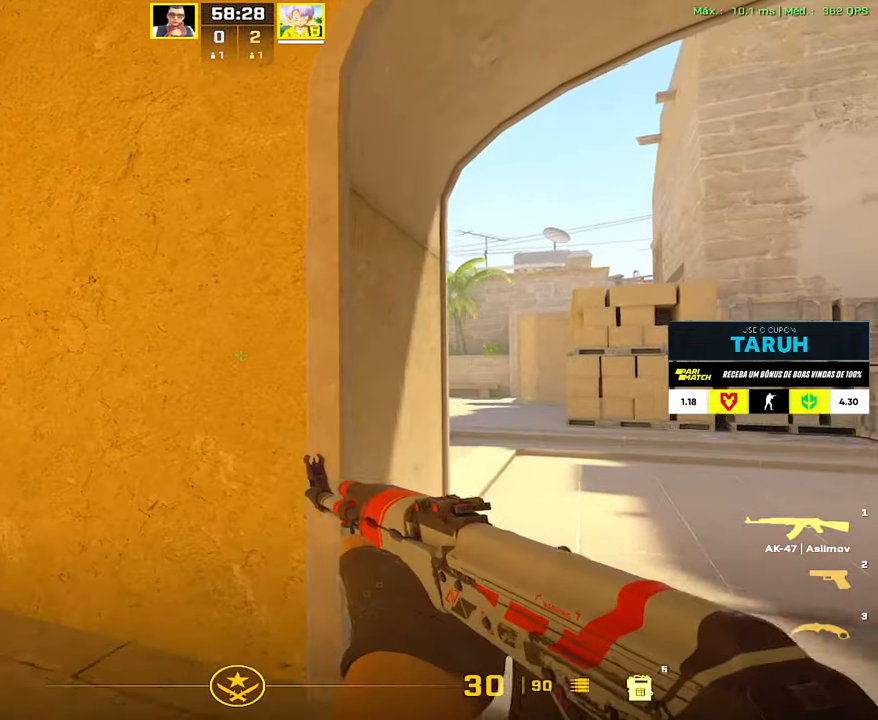
Gameplay with keyboard and mouse; each line is a JSON object with the keys and mouse buttons held at the frame after it. "events" lists presses ("down") and releases ("up") of "1", "2", "3", "4", "5", "a", "alt", "c", "caps_lock", "ctrl", "d", "e", "f", "g", "q", "r", "s", "shift", "space", "t", "tab", "v", "w", "x", "z", "mouse_left", "mouse_wheel" and "mouse_right" between this image and that frame as [ms after this image, input, new state], when the widget could be followed in between. "mouse_left", "mouse_wheel", "mouse_right" = the "left", "wheel", "right" buttons of the "mouse" list. No other keys are recorded. "wheel" means that the mouse wheel is clicked or scrolled. Not read: mouse_move.
{"keys": ["d"], "mouse": [], "events": []}
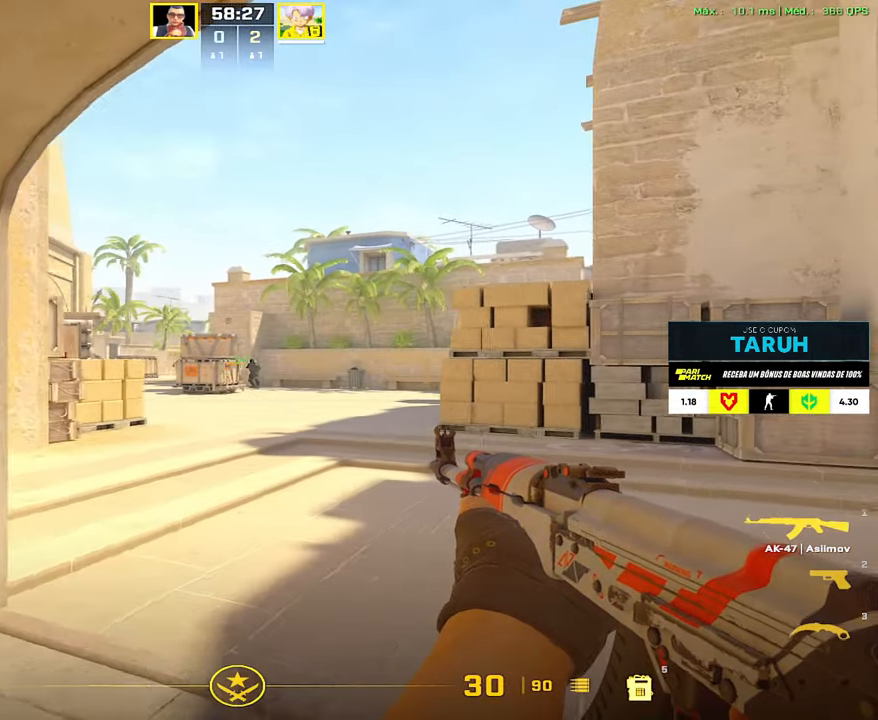
{"keys": [], "mouse": [], "events": [[250, "a", "down"], [300, "d", "up"], [383, "a", "up"]]}
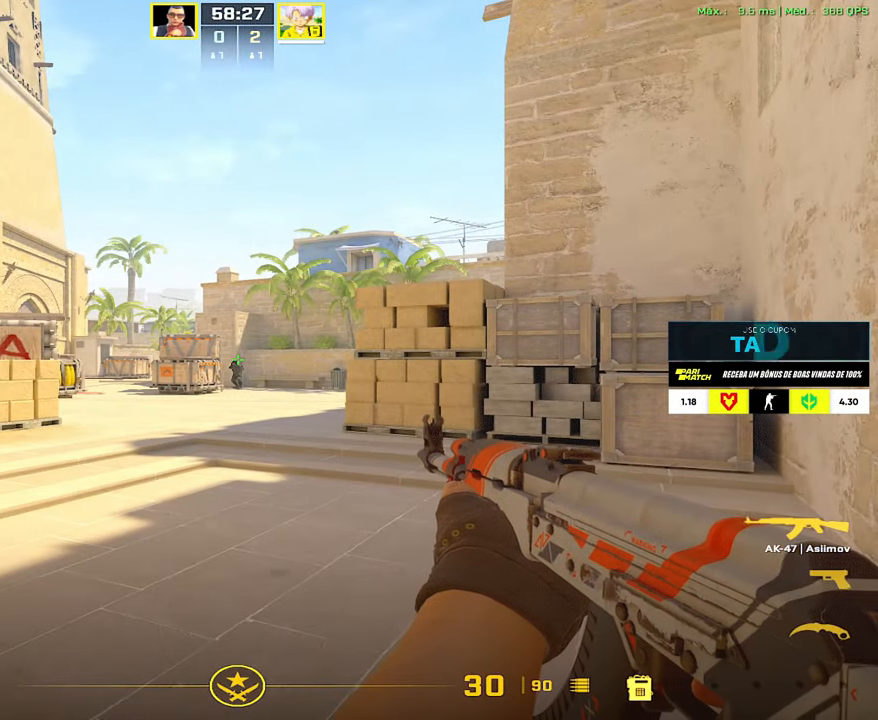
{"keys": ["a"], "mouse": [], "events": [[267, "a", "down"], [367, "3", "down"], [450, "3", "up"]]}
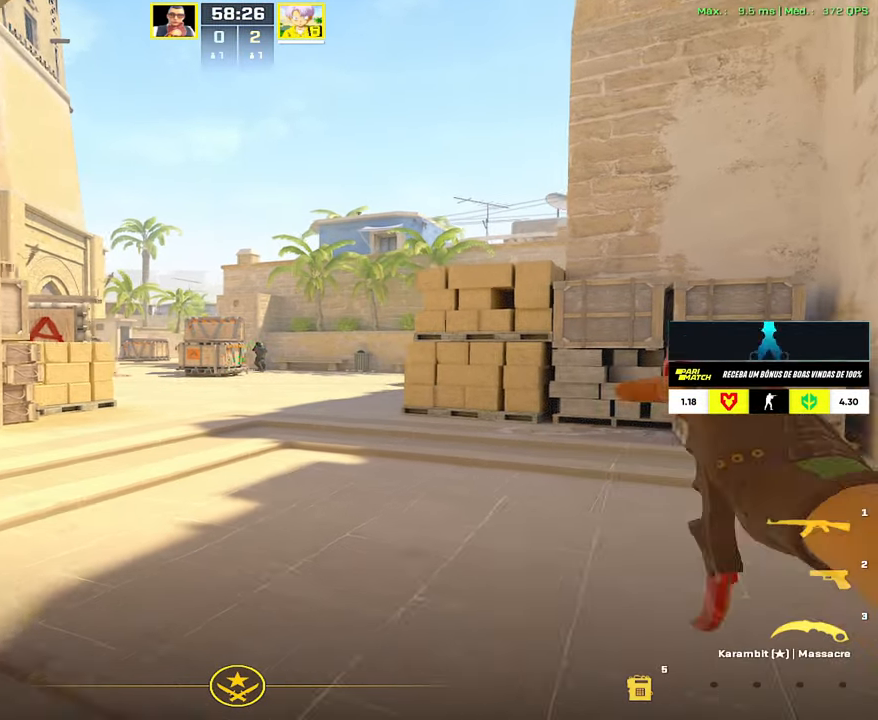
{"keys": ["a", "s"], "mouse": [], "events": [[50, "f", "down"], [150, "f", "up"], [283, "s", "down"]]}
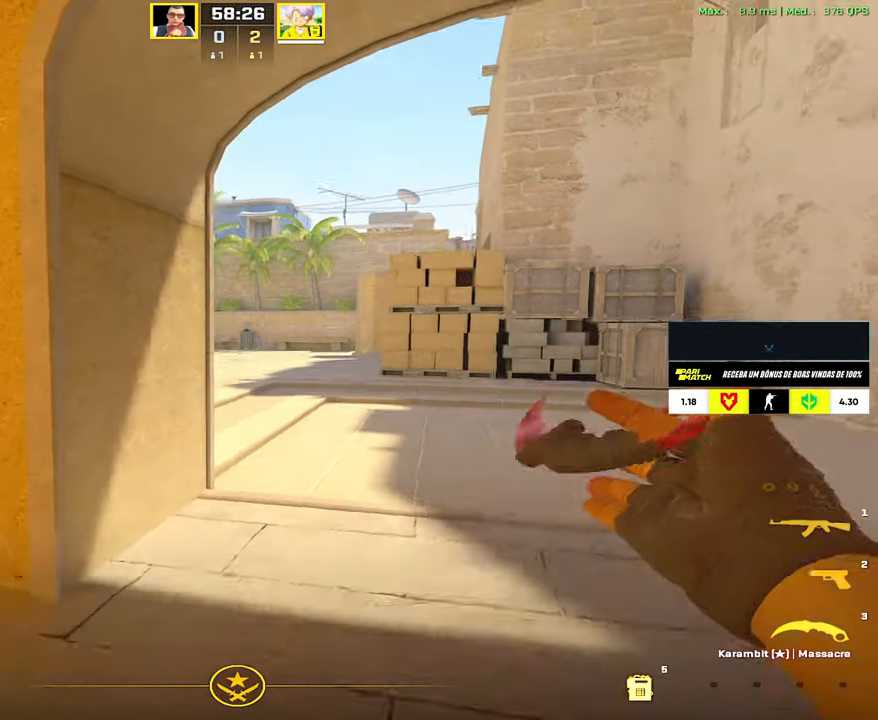
{"keys": ["s"], "mouse": [], "events": [[117, "a", "up"]]}
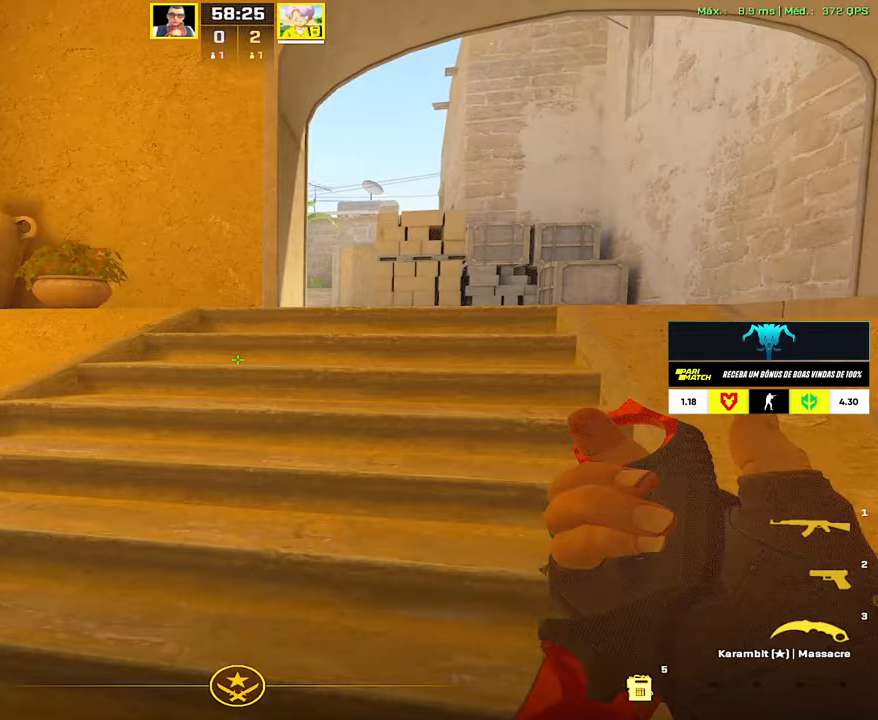
{"keys": [], "mouse": [], "events": [[450, "s", "up"]]}
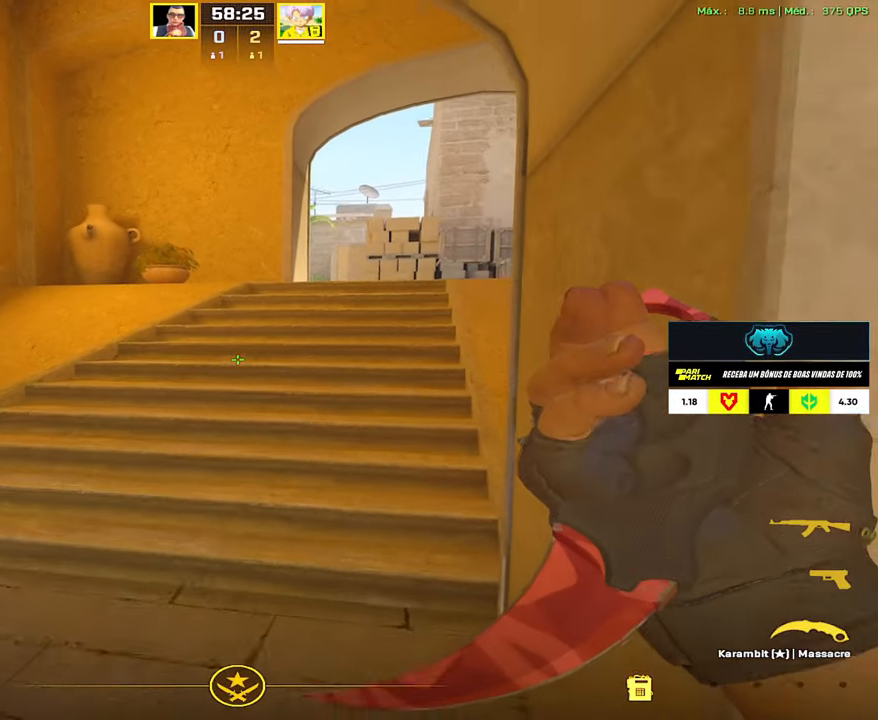
{"keys": ["shift", "w"], "mouse": [], "events": [[100, "w", "down"], [383, "shift", "down"]]}
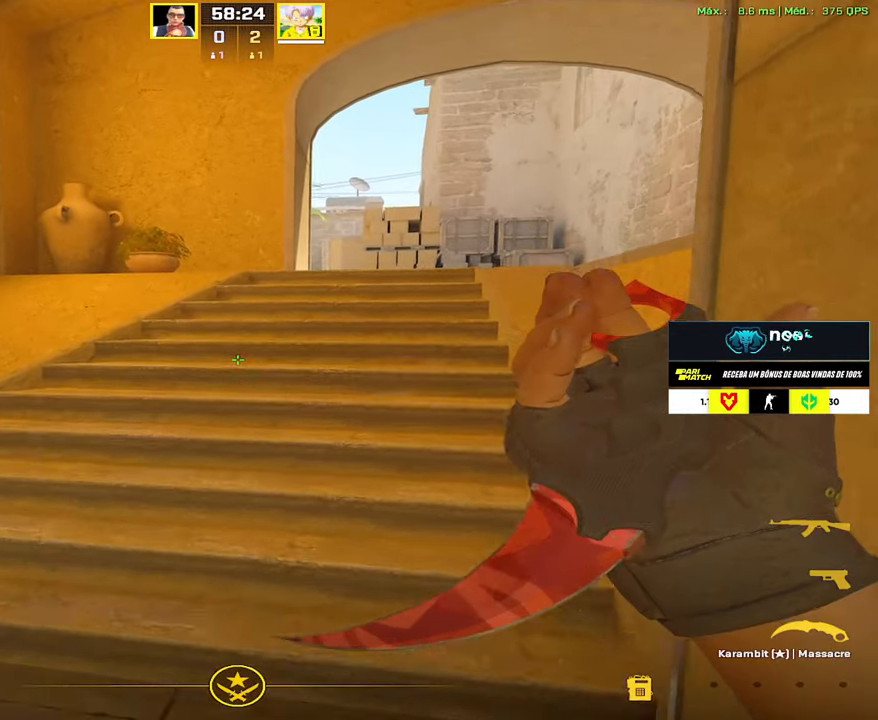
{"keys": ["shift", "w"], "mouse": [], "events": []}
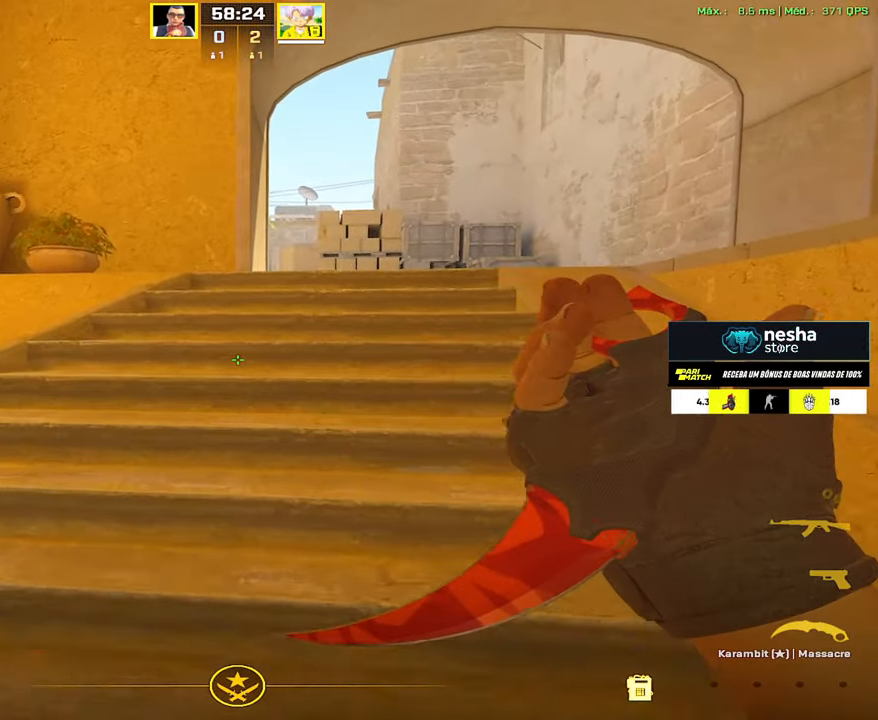
{"keys": ["1", "shift", "w"], "mouse": [], "events": [[500, "1", "down"]]}
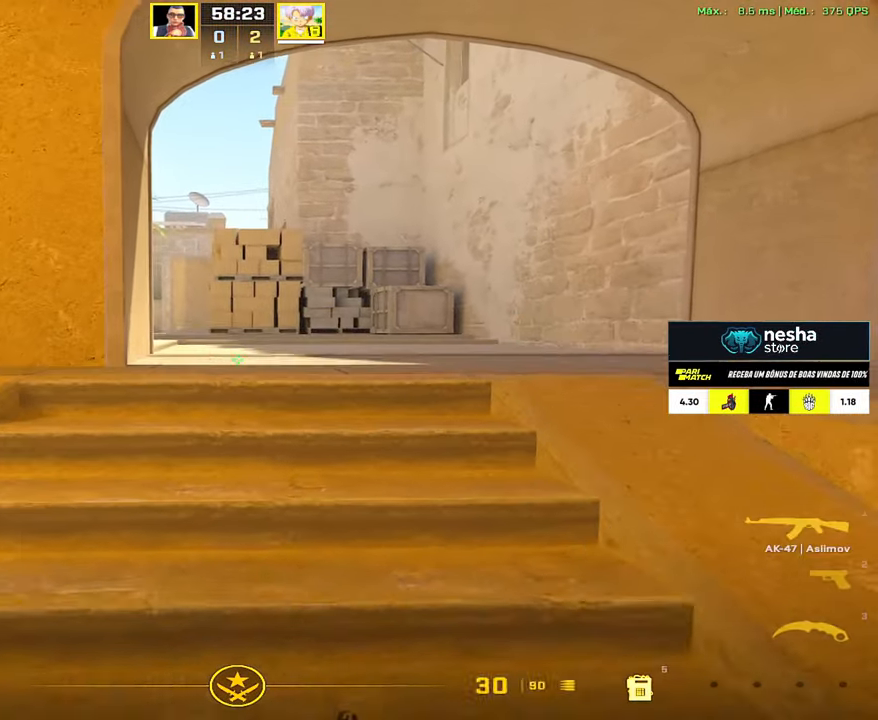
{"keys": ["d", "shift", "w"], "mouse": [], "events": [[100, "1", "up"], [133, "d", "down"]]}
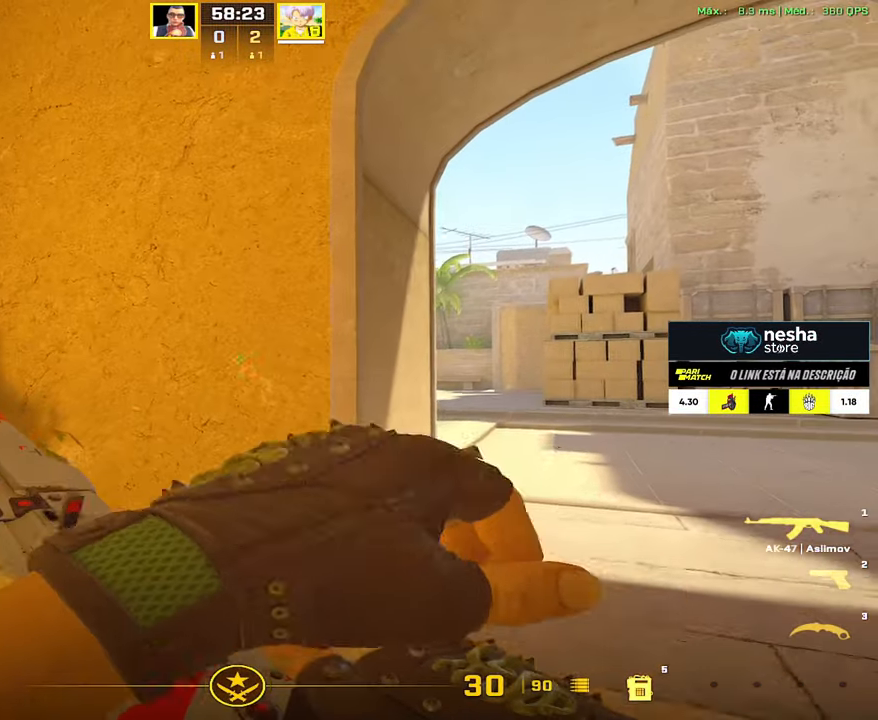
{"keys": ["d"], "mouse": [], "events": [[67, "shift", "up"], [67, "w", "up"]]}
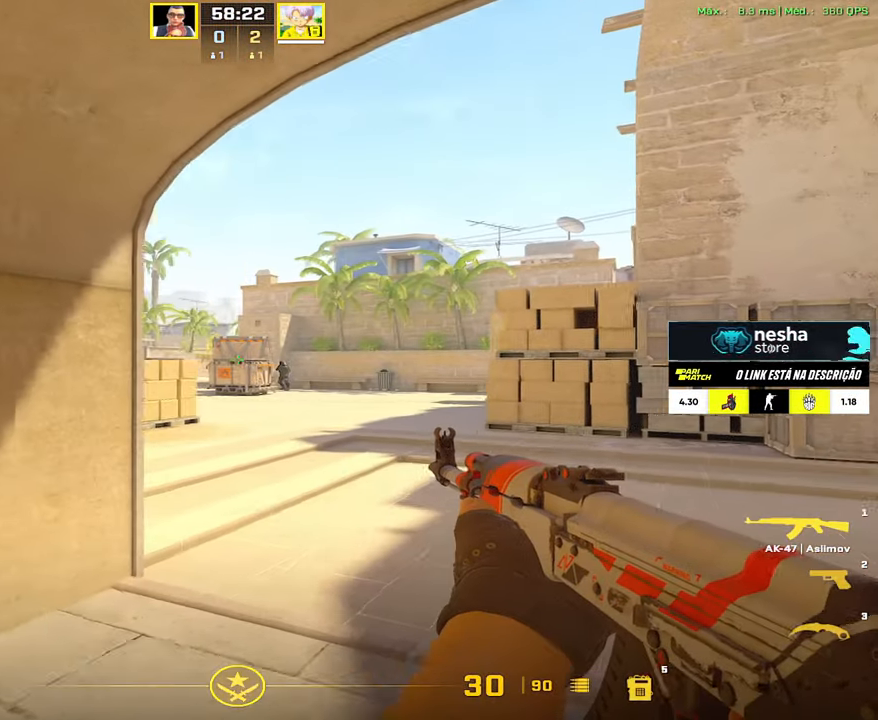
{"keys": [], "mouse": [], "events": [[317, "a", "down"], [367, "d", "up"], [450, "a", "up"]]}
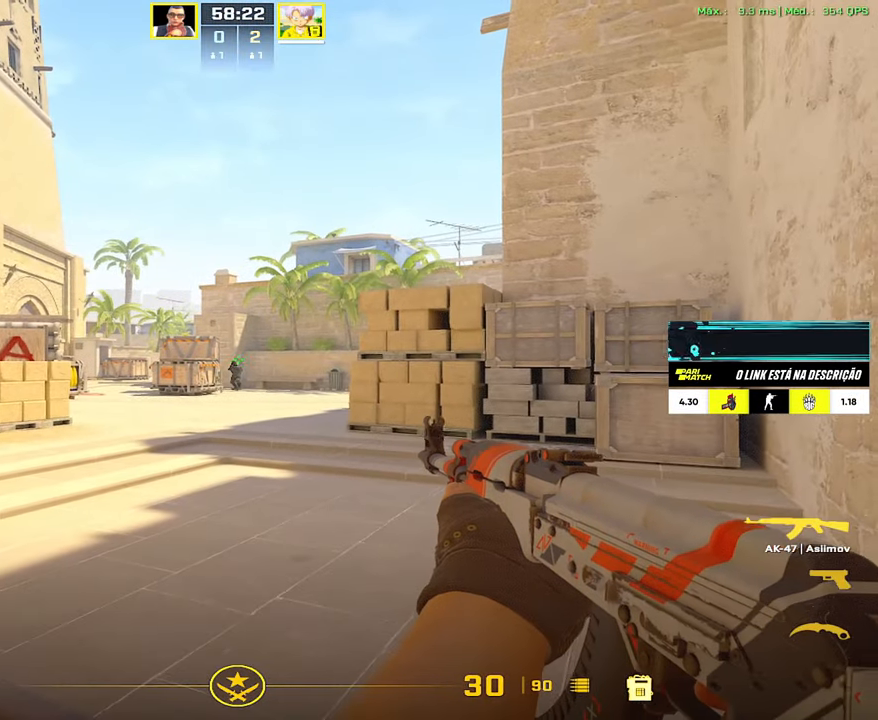
{"keys": [], "mouse": [], "events": []}
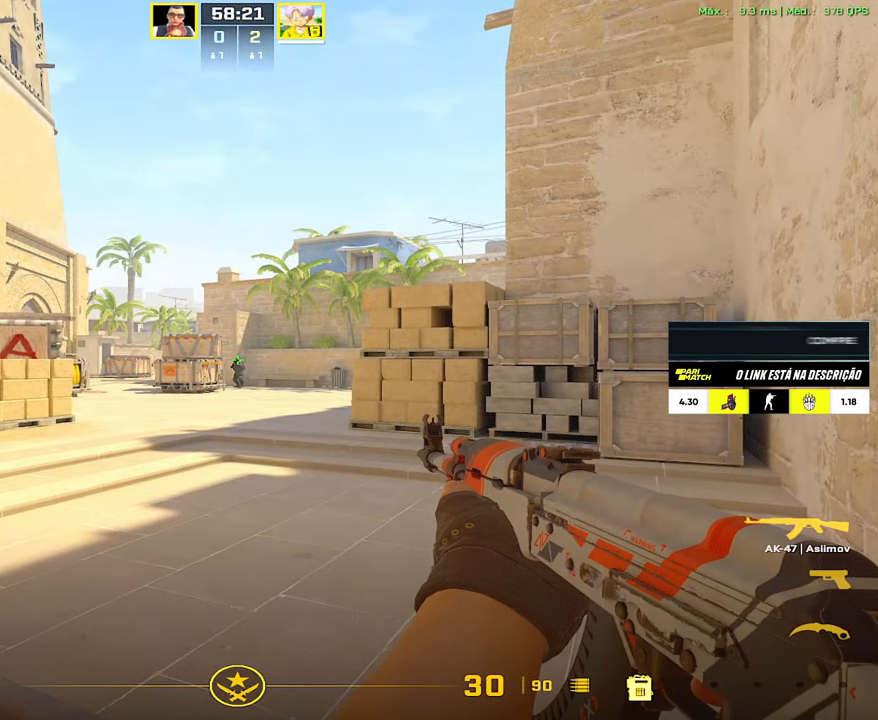
{"keys": [], "mouse": [], "events": []}
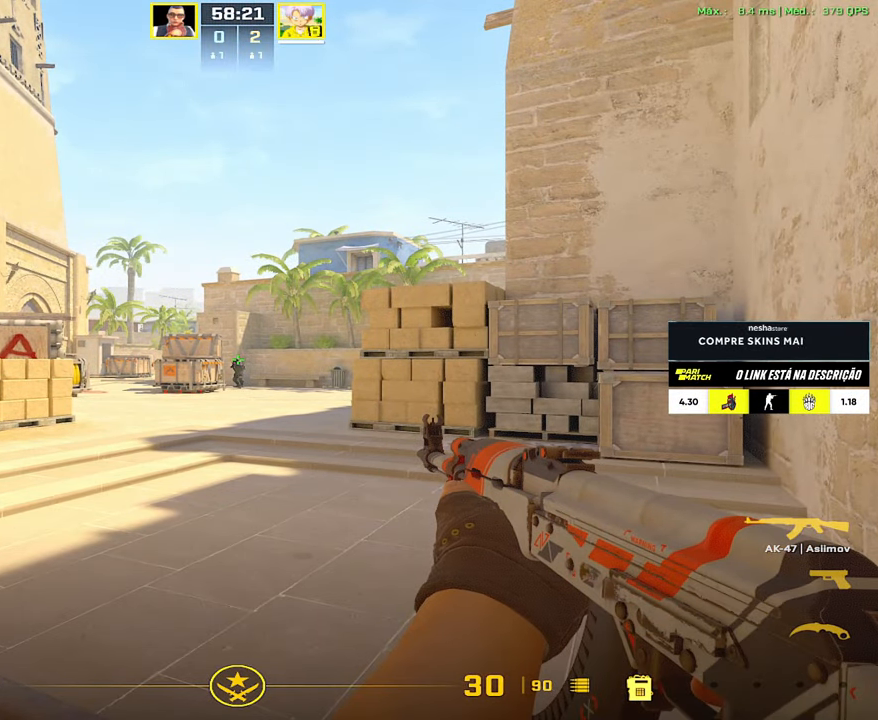
{"keys": [], "mouse": [], "events": []}
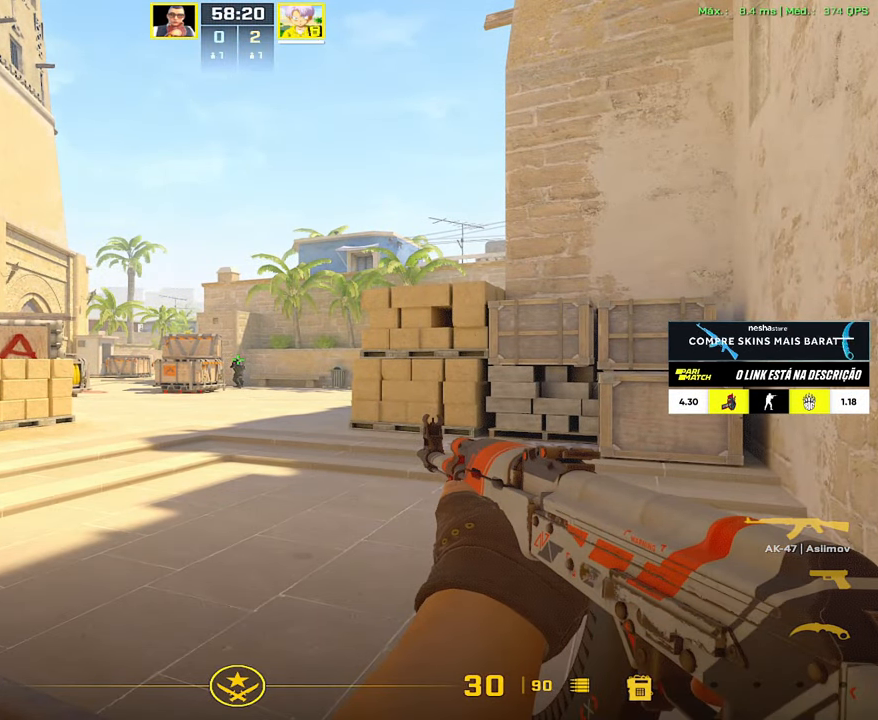
{"keys": [], "mouse": [], "events": []}